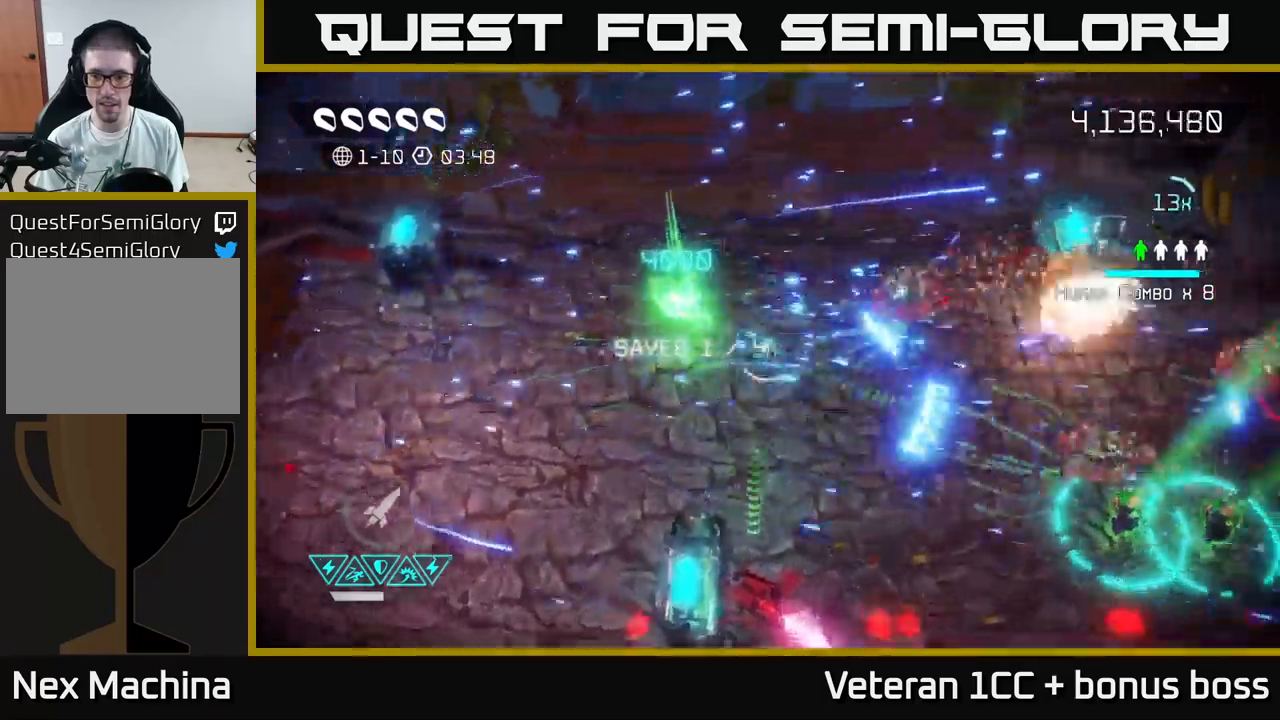
Gameplay with a controller (Xbox layout); each line is a JSON object with the inputs held at the frame after it. "events" lists button and stick changes between this image and that frame as [ms after this image, input, new state], when the widget could be followed in between.
{"buttons": [], "left_stick": "down-right", "right_stick": "right", "events": [[217, "left_stick", "right"], [433, "left_stick", "down-right"]]}
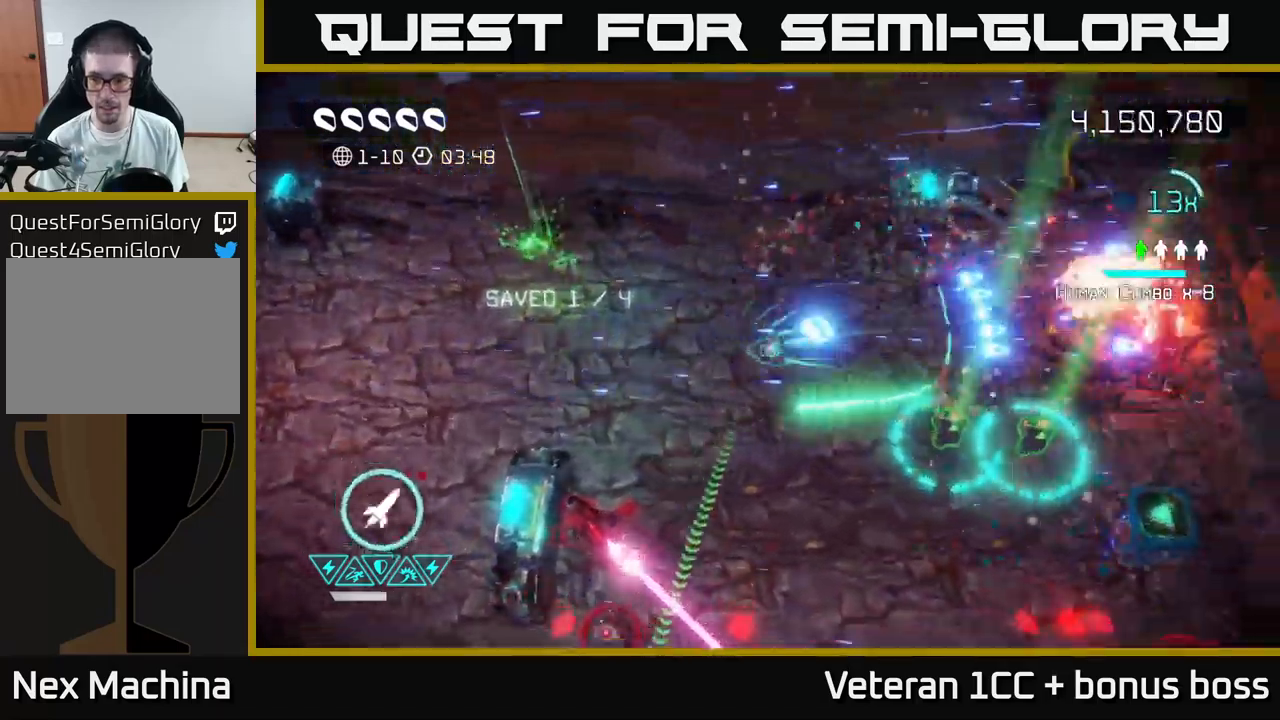
{"buttons": [], "left_stick": "left", "right_stick": "right", "events": [[67, "left_stick", "right"], [250, "left_stick", "down"], [333, "left_stick", "left"]]}
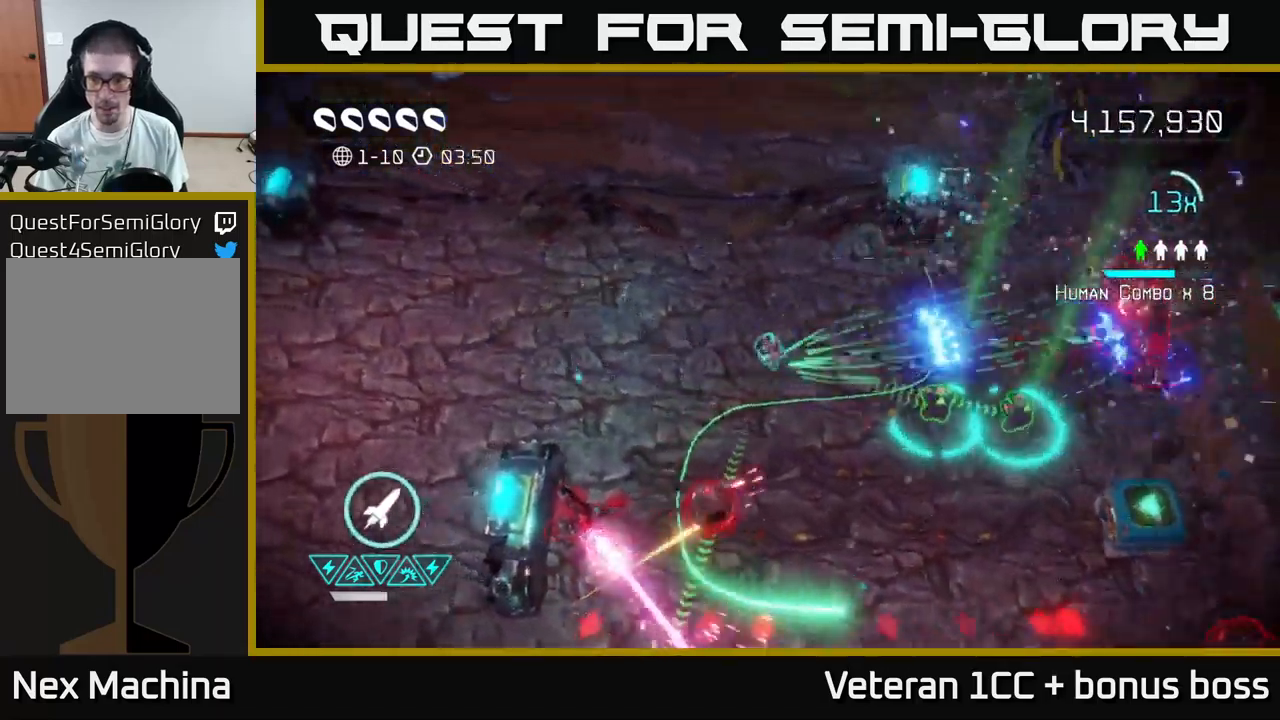
{"buttons": [], "left_stick": "down-left", "right_stick": "right", "events": [[33, "left_stick", "up"], [100, "left_stick", "right"], [183, "left_stick", "up"], [183, "right_stick", "down-right"], [233, "left_stick", "up-left"], [417, "right_stick", "right"], [500, "left_stick", "down-left"]]}
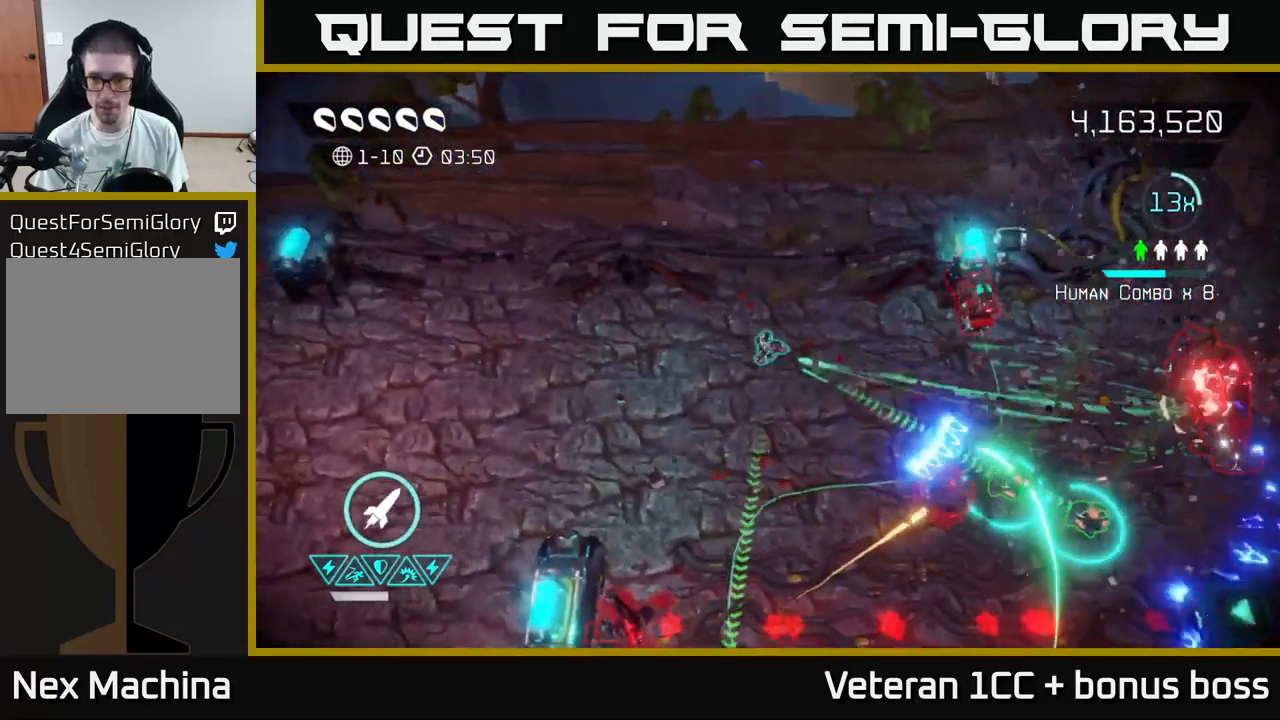
{"buttons": [], "left_stick": "center", "right_stick": "right", "events": [[150, "left_stick", "down"], [433, "left_stick", "center"]]}
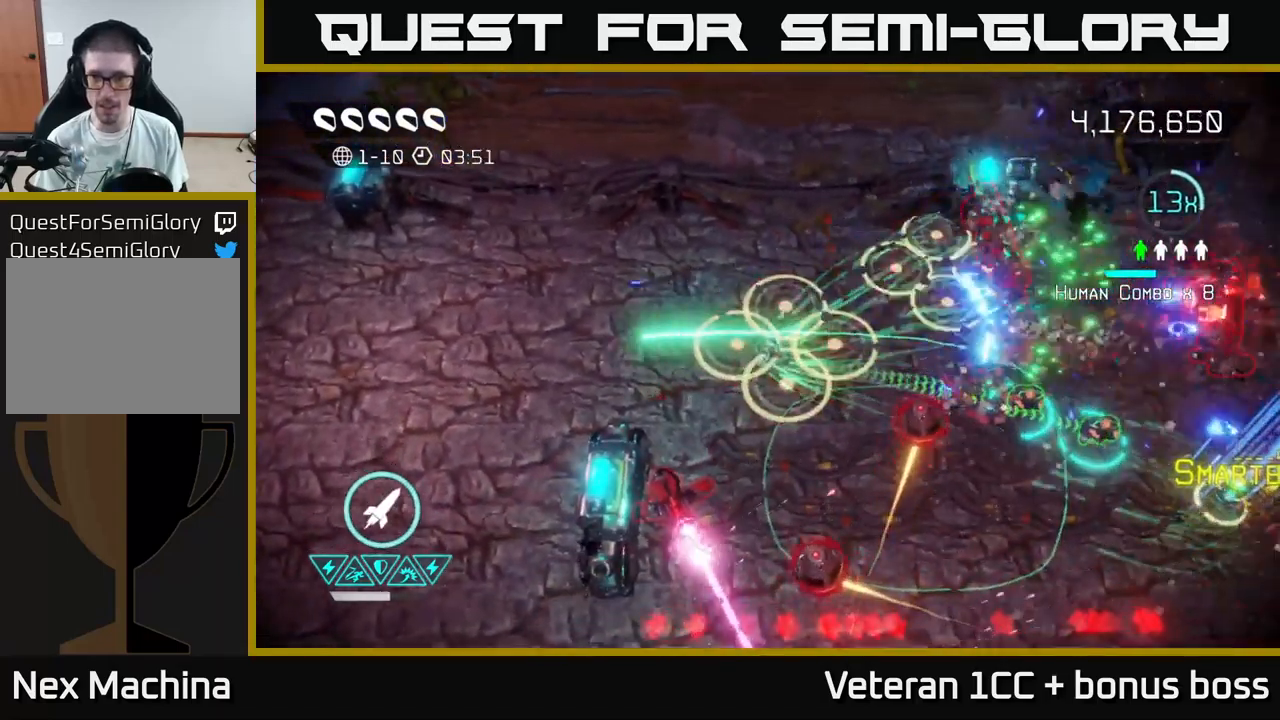
{"buttons": [], "left_stick": "left", "right_stick": "right", "events": [[183, "left_stick", "left"], [350, "left_stick", "center"], [467, "left_stick", "left"]]}
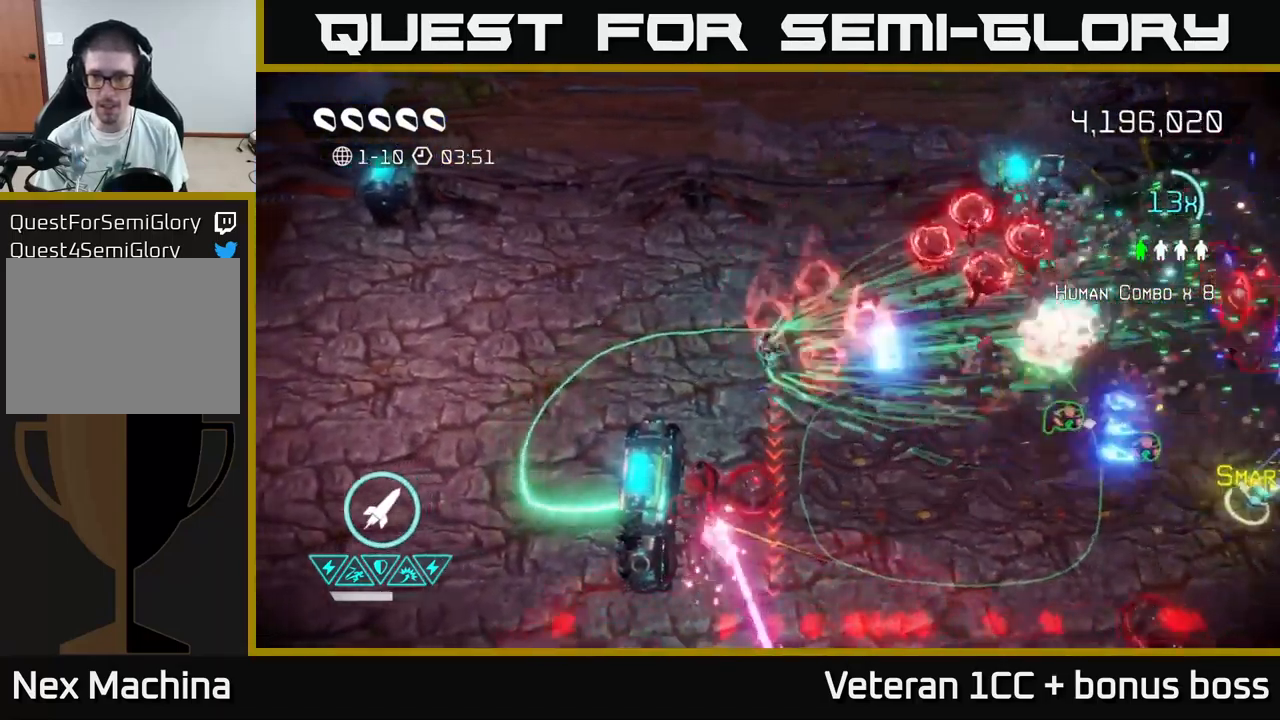
{"buttons": ["L2"], "left_stick": "down-left", "right_stick": "right", "events": [[117, "left_stick", "down-right"], [450, "L2", "down"], [483, "left_stick", "down-left"]]}
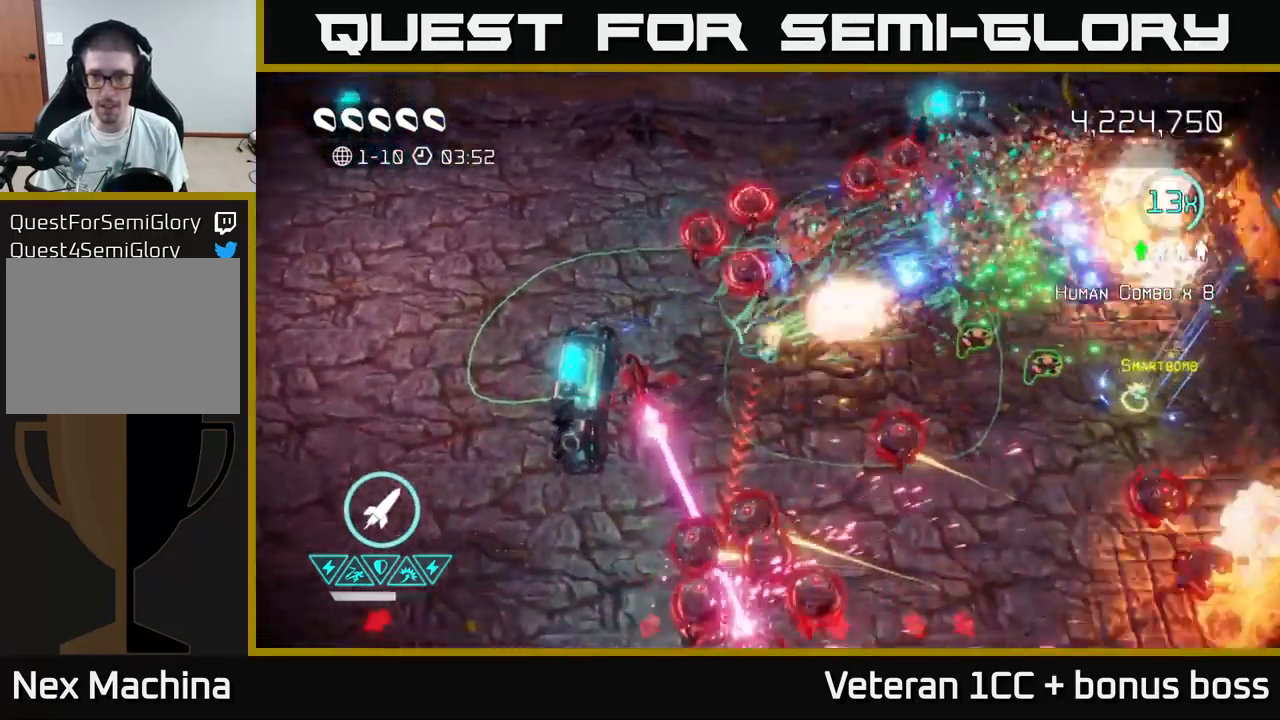
{"buttons": ["L2"], "left_stick": "down", "right_stick": "up-right", "events": [[117, "L2", "up"], [117, "left_stick", "down"], [233, "left_stick", "down-left"], [233, "right_stick", "up-right"], [350, "left_stick", "down"], [417, "L2", "down"]]}
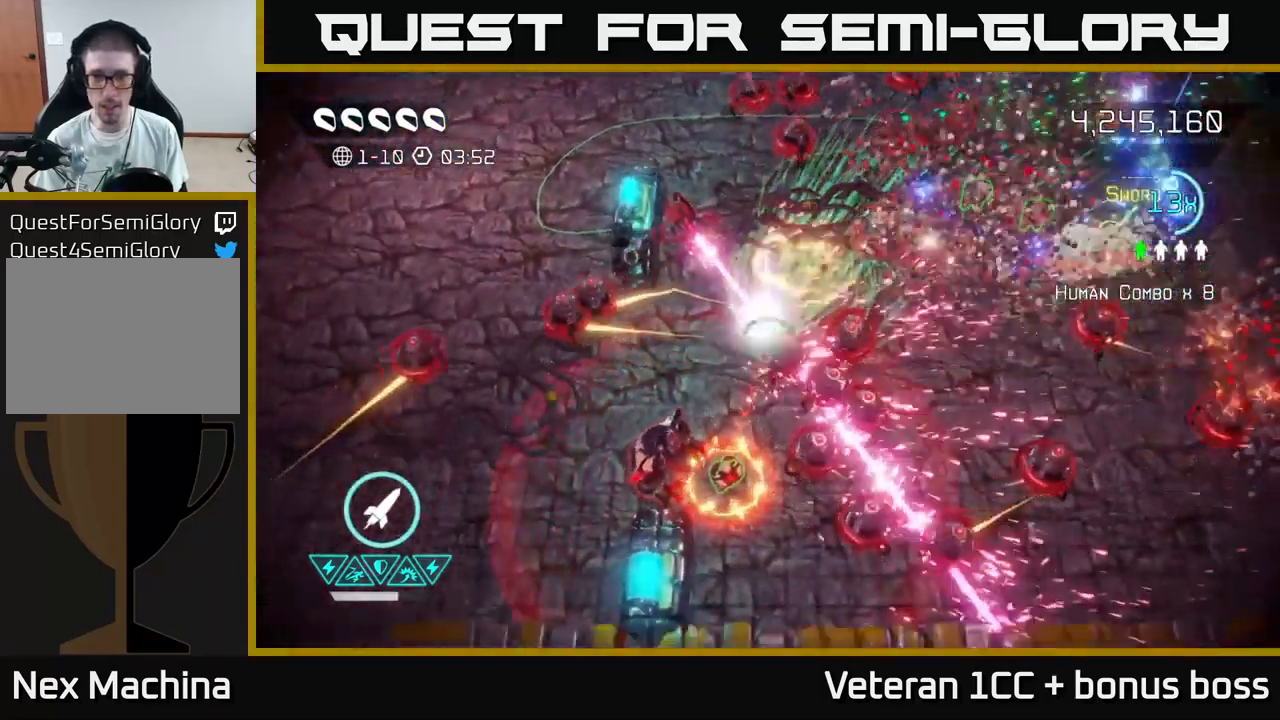
{"buttons": [], "left_stick": "down", "right_stick": "up", "events": [[33, "left_stick", "down-left"], [67, "L2", "up"], [433, "left_stick", "down"], [467, "right_stick", "up"]]}
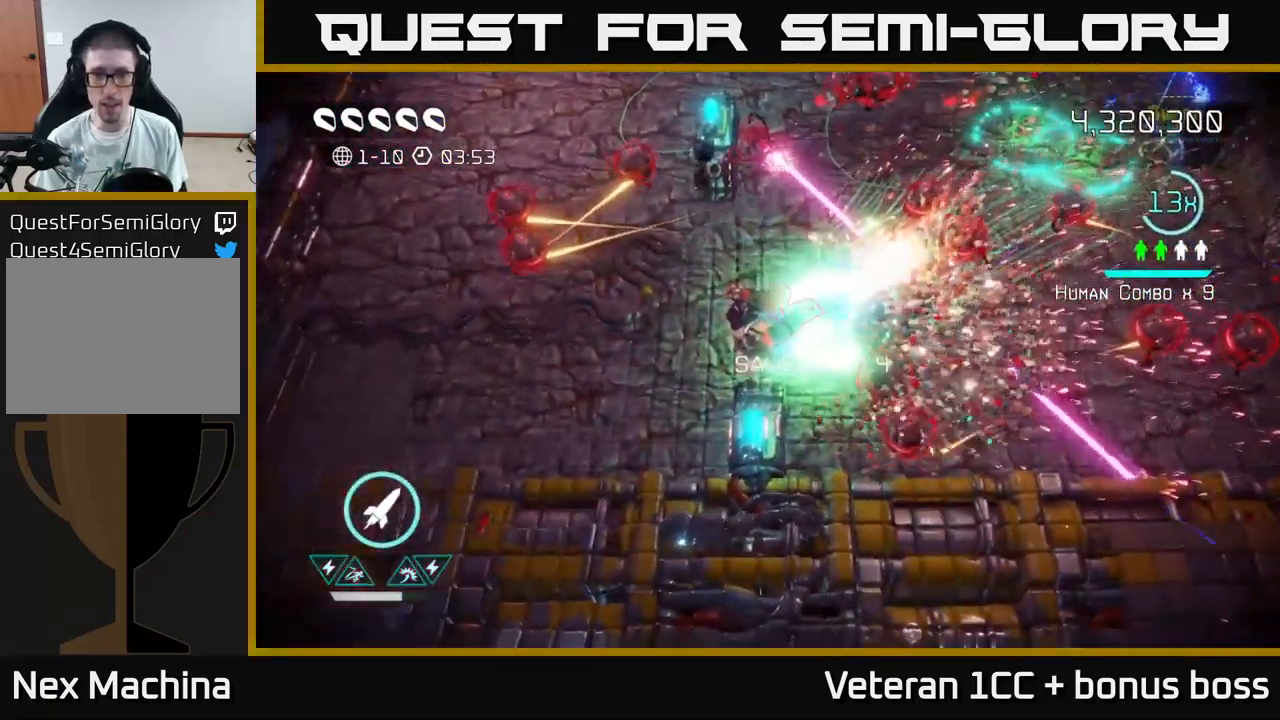
{"buttons": [], "left_stick": "up-right", "right_stick": "up-right", "events": [[50, "R2", "down"], [67, "left_stick", "down-left"], [217, "R2", "up"], [317, "R2", "down"], [400, "R2", "up"], [433, "left_stick", "down-right"], [433, "right_stick", "up-right"], [483, "left_stick", "up-right"]]}
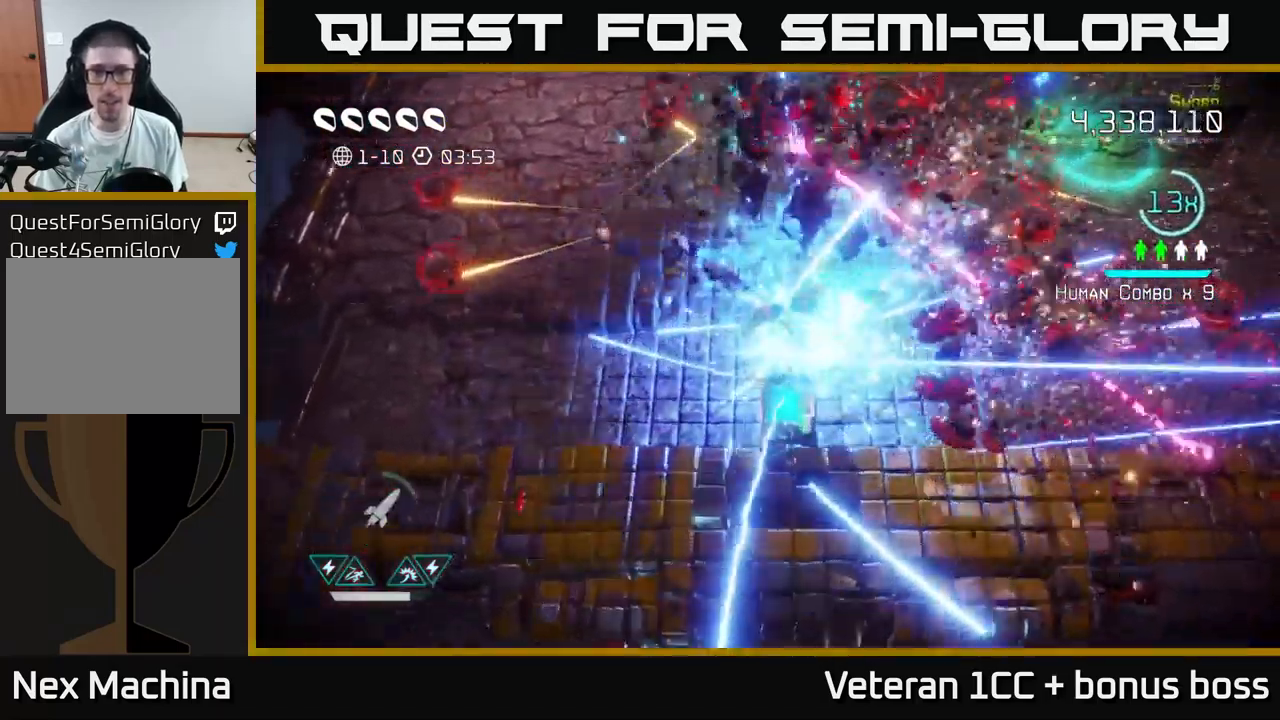
{"buttons": [], "left_stick": "down", "right_stick": "up-right", "events": [[17, "left_stick", "up"], [417, "left_stick", "left"], [467, "left_stick", "down"]]}
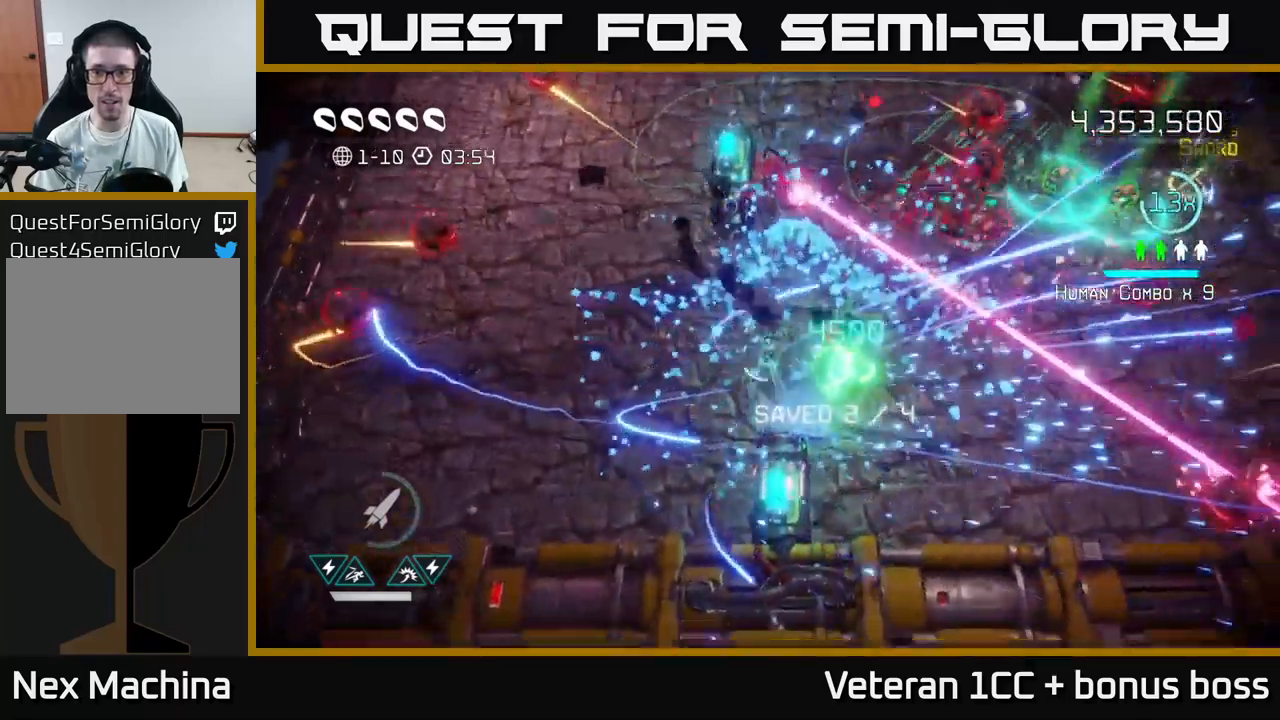
{"buttons": [], "left_stick": "down", "right_stick": "up-right", "events": [[17, "left_stick", "down-right"], [217, "left_stick", "center"], [317, "left_stick", "right"], [384, "left_stick", "left"], [500, "left_stick", "down"]]}
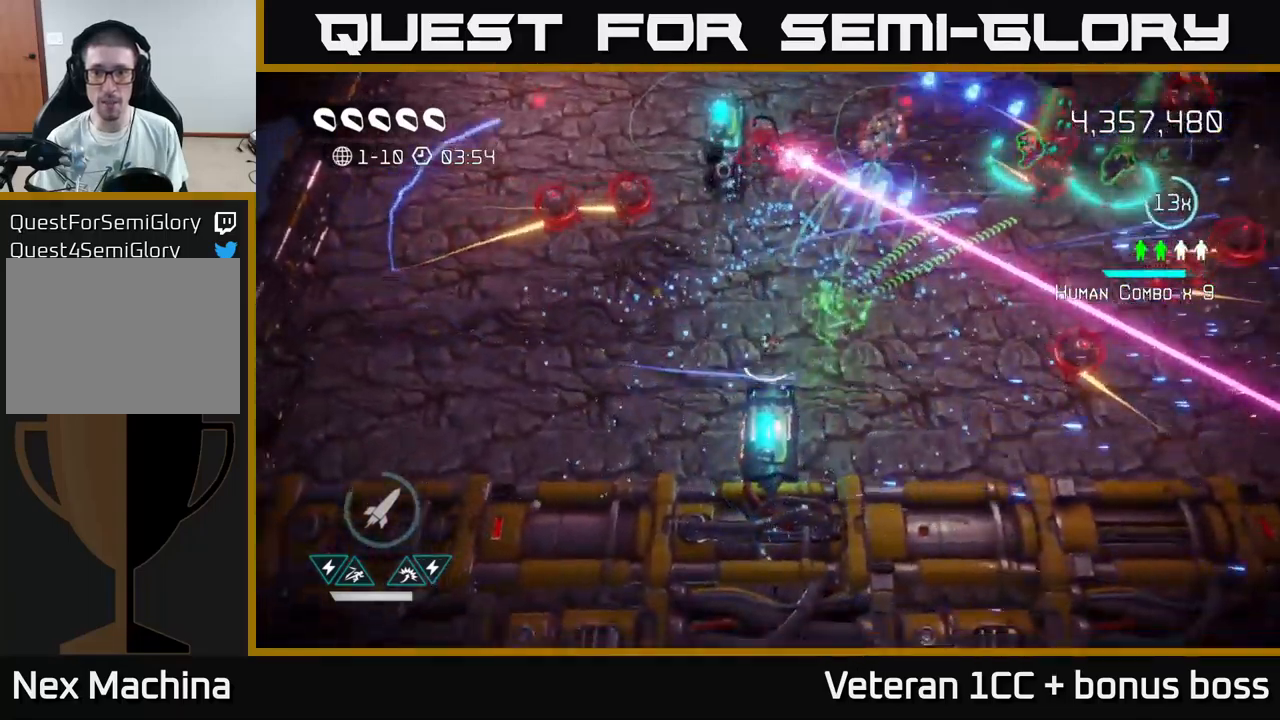
{"buttons": [], "left_stick": "right", "right_stick": "up-right", "events": [[134, "left_stick", "down-right"], [250, "left_stick", "right"]]}
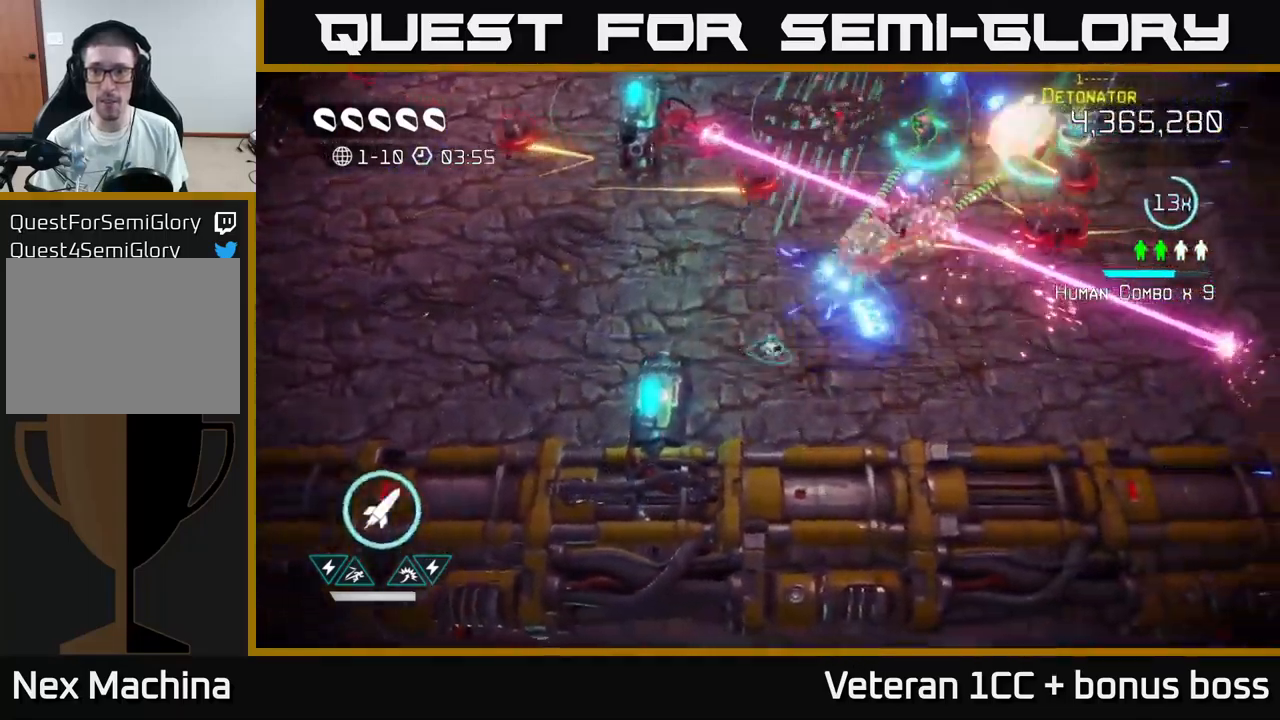
{"buttons": [], "left_stick": "right", "right_stick": "up", "events": [[250, "right_stick", "right"], [484, "right_stick", "up"]]}
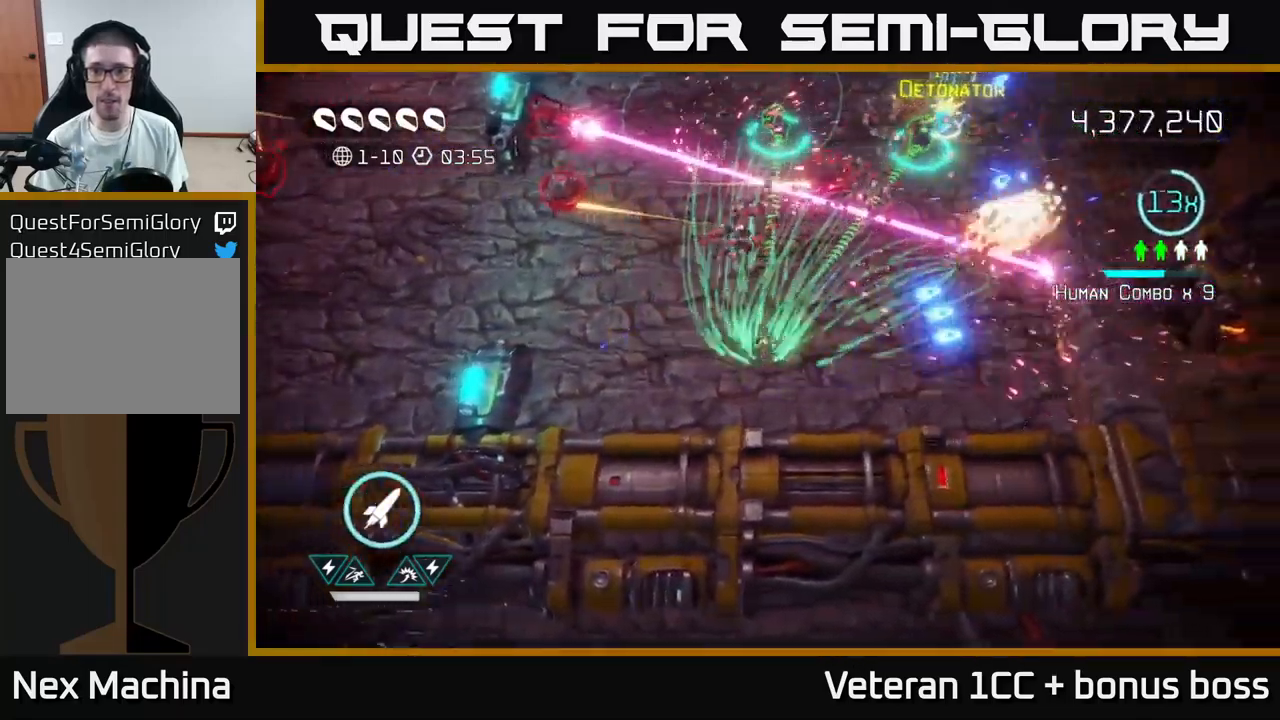
{"buttons": [], "left_stick": "up-left", "right_stick": "up-right", "events": [[167, "right_stick", "up-right"], [417, "left_stick", "up-left"]]}
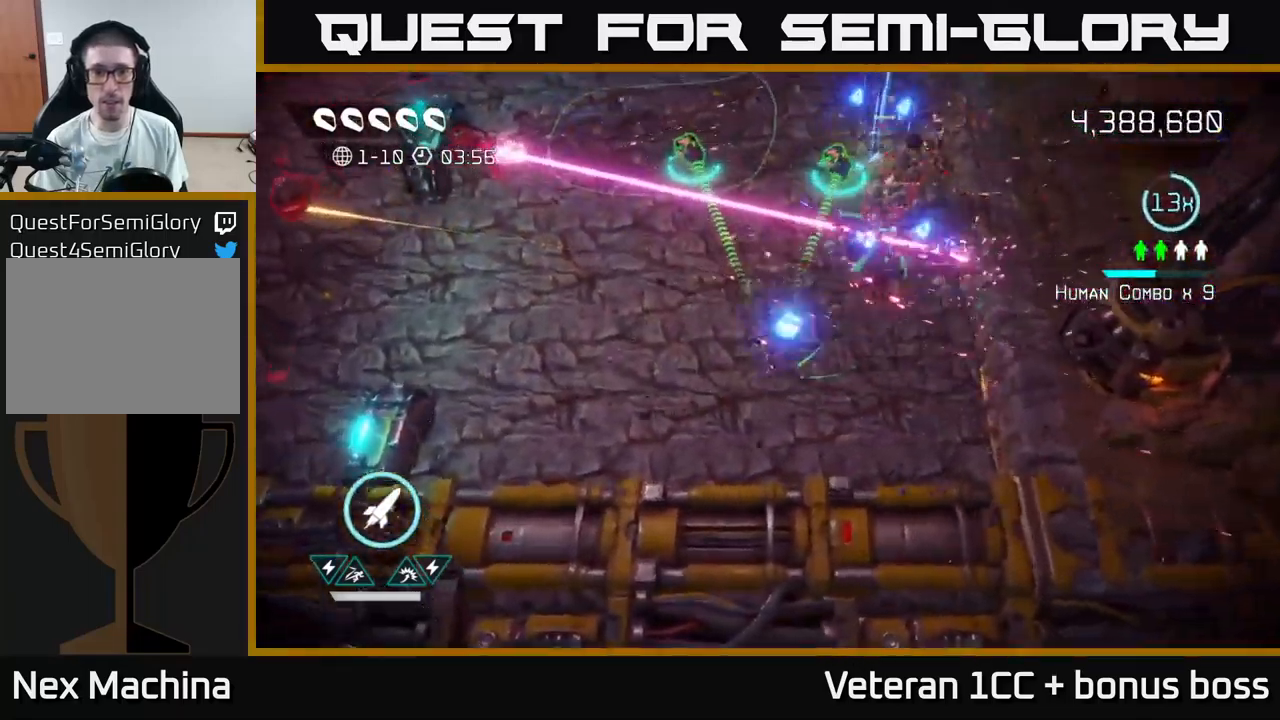
{"buttons": [], "left_stick": "left", "right_stick": "up-left", "events": [[50, "right_stick", "up-left"], [134, "right_stick", "left"], [234, "left_stick", "left"], [467, "right_stick", "up-left"]]}
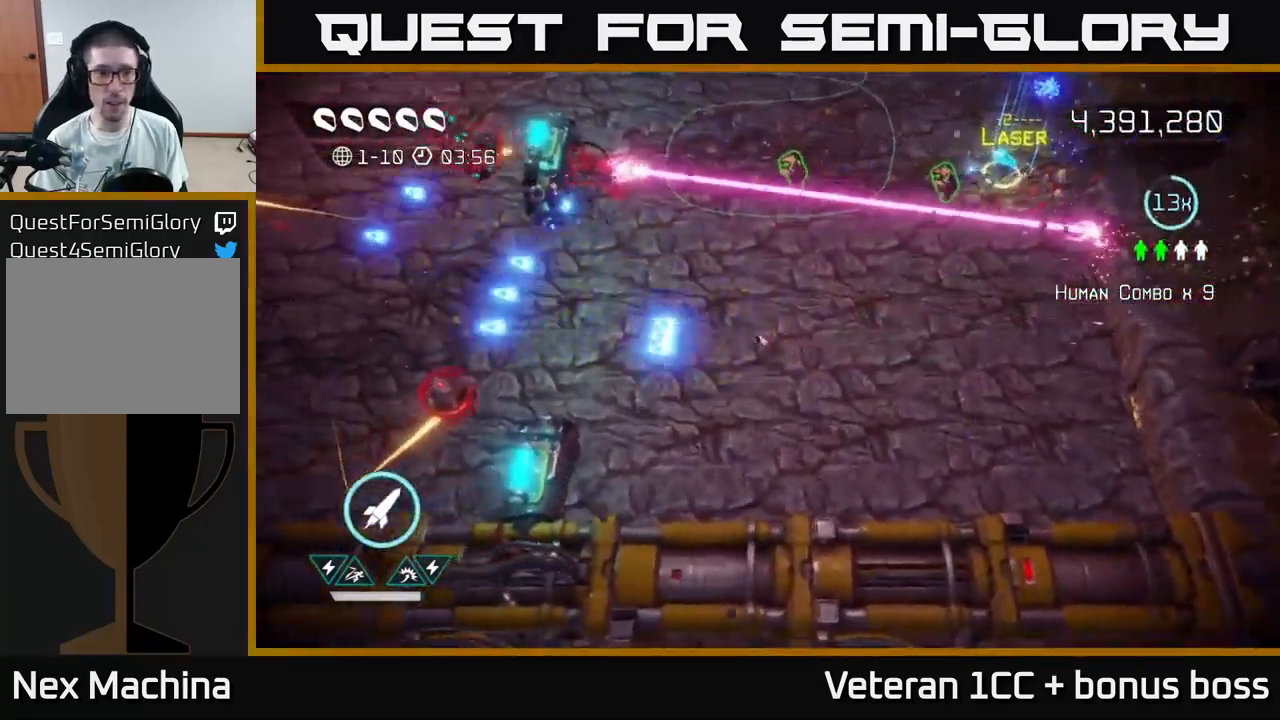
{"buttons": [], "left_stick": "right", "right_stick": "left", "events": [[134, "left_stick", "up"], [167, "right_stick", "down-left"], [250, "right_stick", "left"], [284, "left_stick", "up-right"], [417, "left_stick", "right"]]}
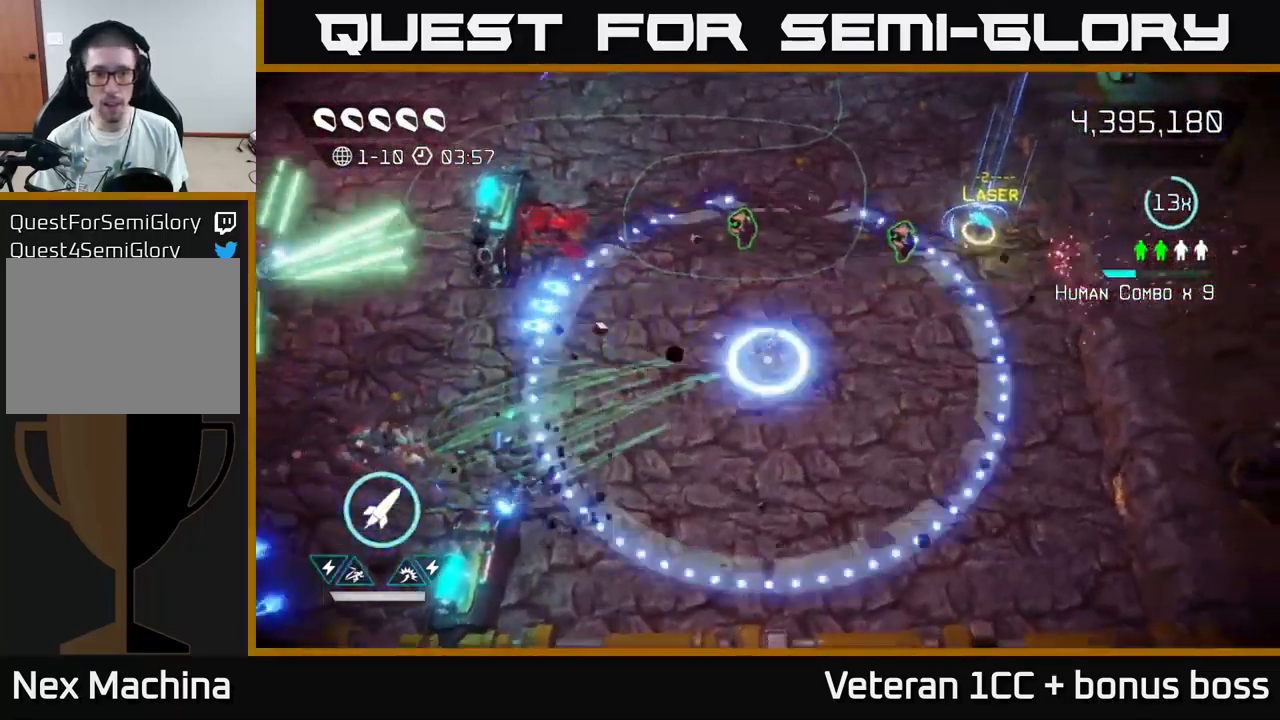
{"buttons": ["L2"], "left_stick": "up-left", "right_stick": "up-left", "events": [[17, "right_stick", "up-left"], [167, "left_stick", "up"], [400, "left_stick", "up-left"], [434, "L2", "down"]]}
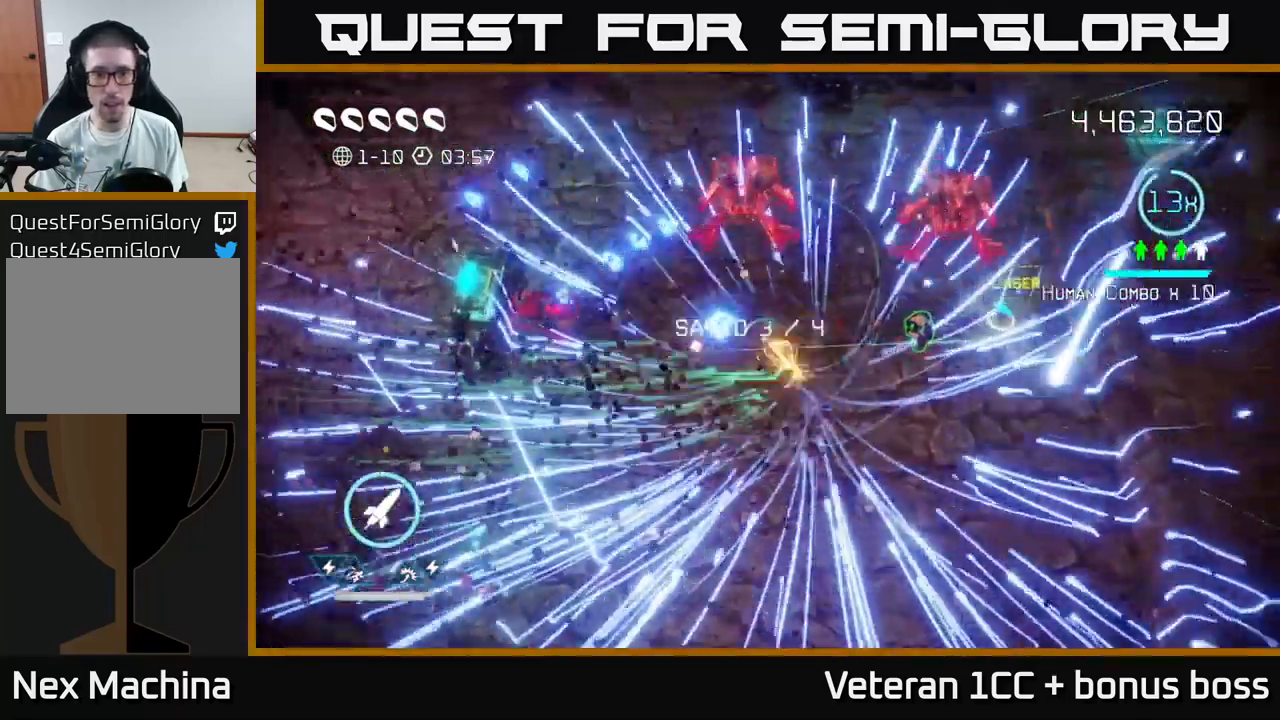
{"buttons": [], "left_stick": "right", "right_stick": "left", "events": [[67, "L2", "up"], [100, "left_stick", "right"], [167, "right_stick", "up-right"], [234, "right_stick", "right"], [417, "right_stick", "up-left"], [467, "right_stick", "left"]]}
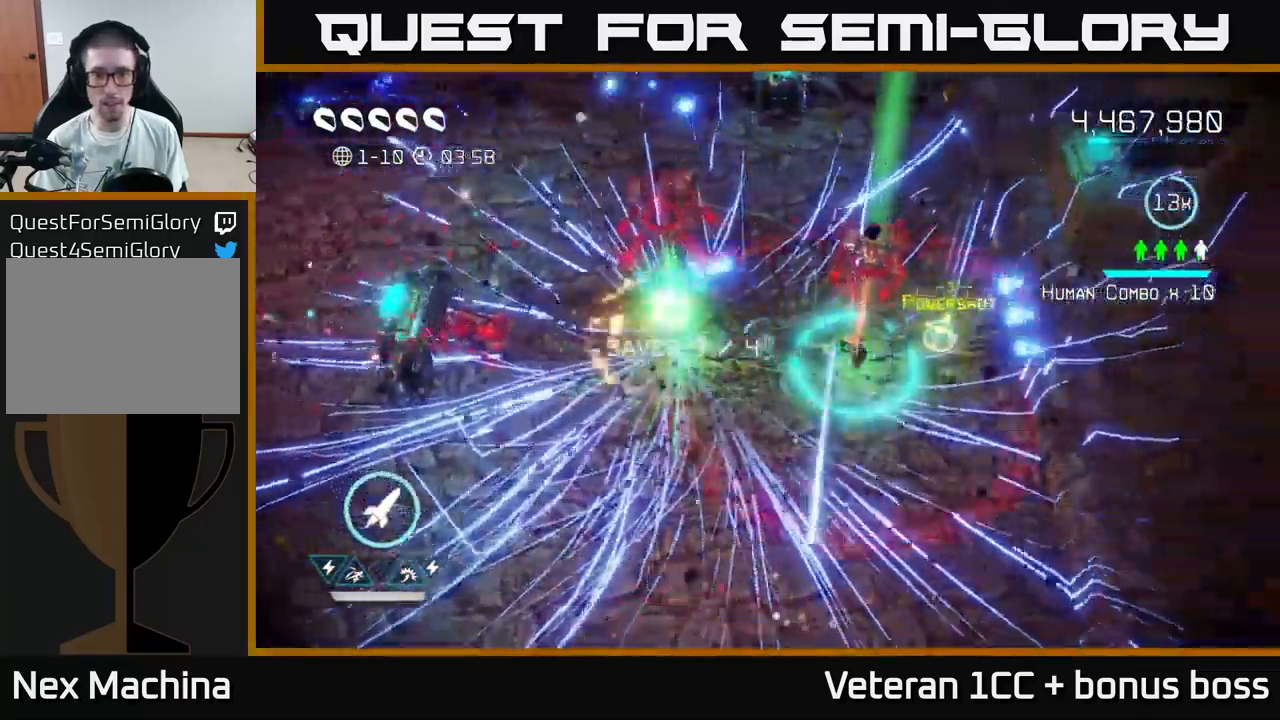
{"buttons": [], "left_stick": "down", "right_stick": "left", "events": [[250, "left_stick", "down"]]}
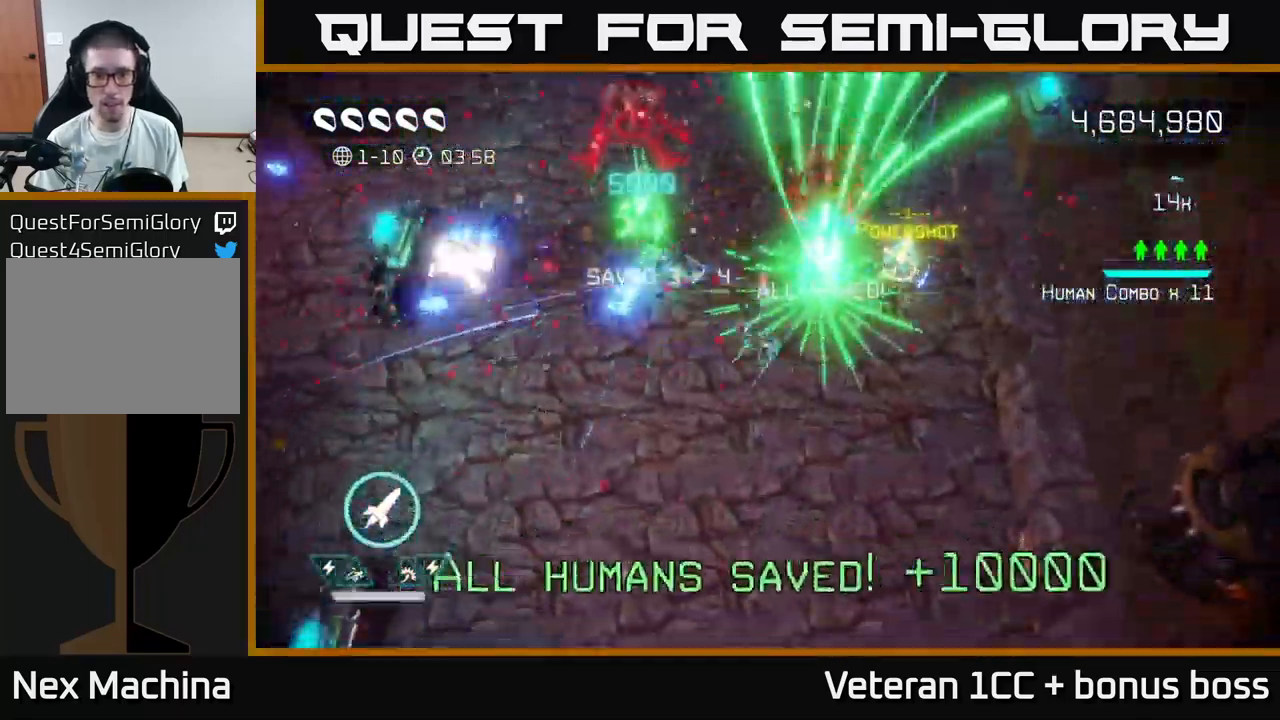
{"buttons": [], "left_stick": "center", "right_stick": "center", "events": [[134, "L2", "down"], [217, "right_stick", "center"], [267, "L2", "up"], [401, "left_stick", "center"]]}
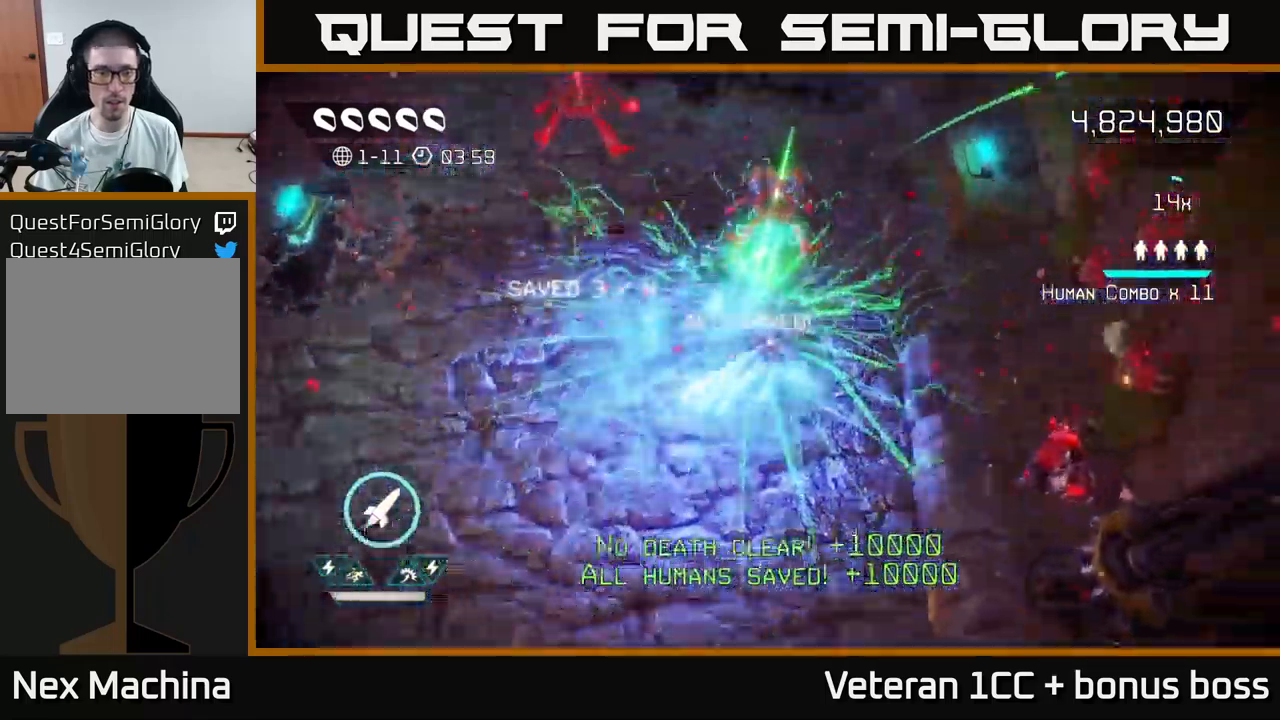
{"buttons": [], "left_stick": "center", "right_stick": "up", "events": [[117, "right_stick", "up-left"], [167, "right_stick", "up"]]}
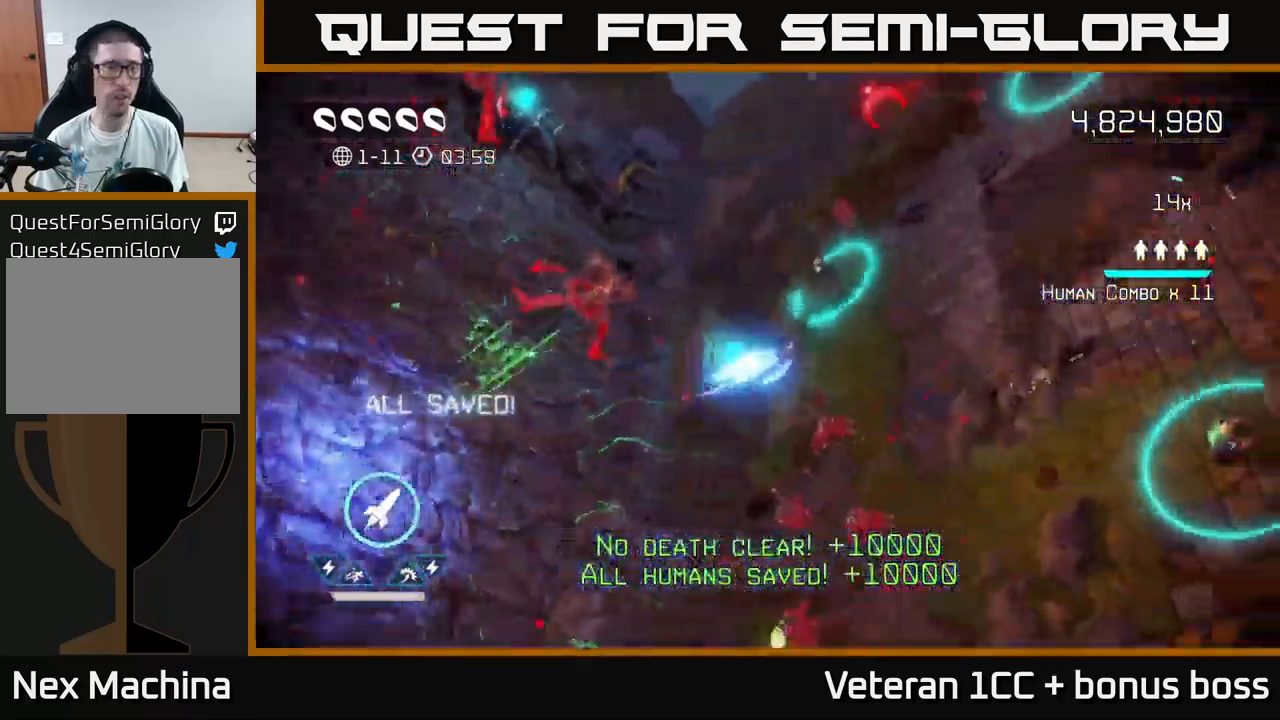
{"buttons": [], "left_stick": "center", "right_stick": "center", "events": [[217, "right_stick", "center"]]}
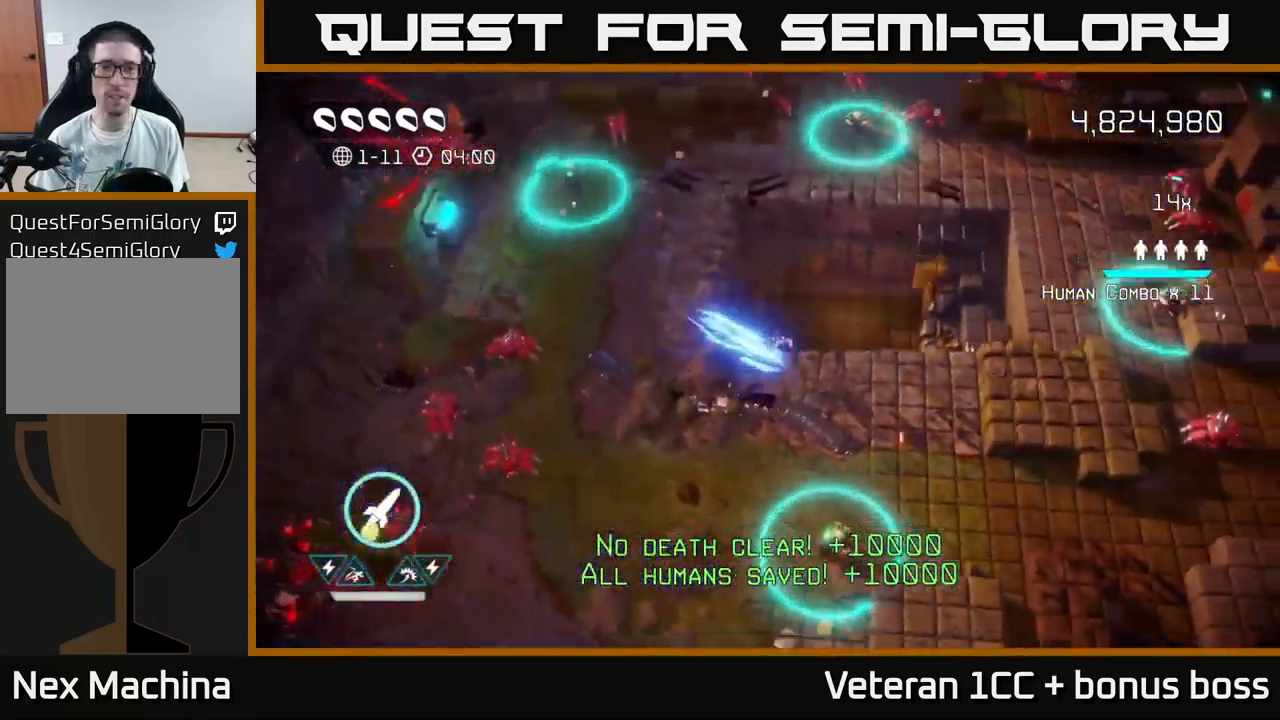
{"buttons": [], "left_stick": "left", "right_stick": "up-left", "events": [[250, "right_stick", "up-left"], [300, "left_stick", "up"], [433, "left_stick", "left"]]}
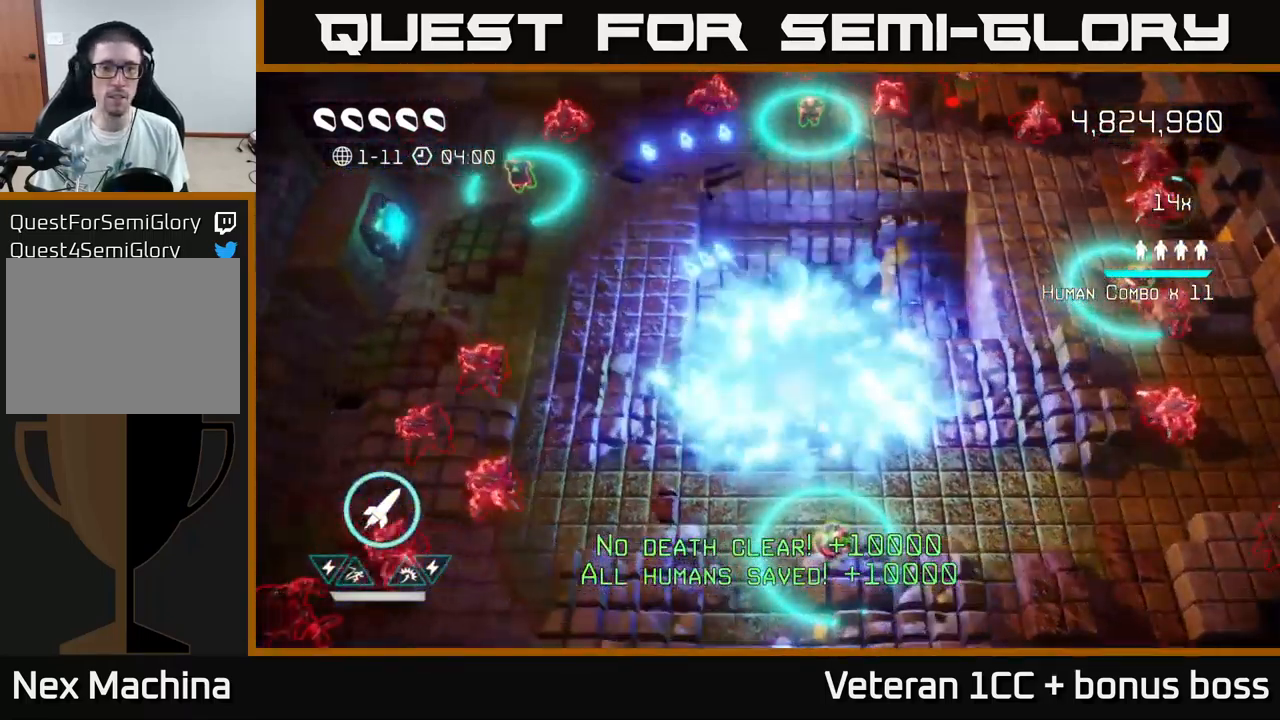
{"buttons": [], "left_stick": "up-right", "right_stick": "down-left", "events": [[300, "left_stick", "down"], [333, "right_stick", "down-left"], [383, "left_stick", "right"], [467, "left_stick", "up-right"]]}
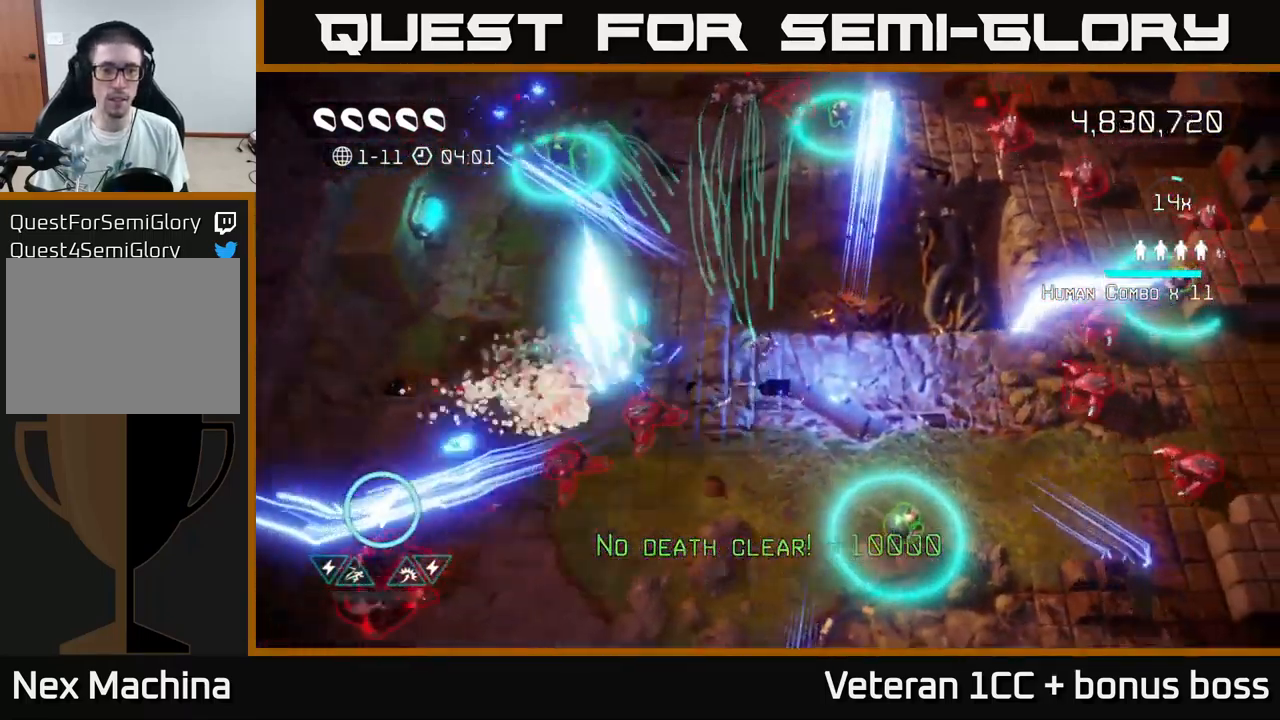
{"buttons": ["R2"], "left_stick": "down-left", "right_stick": "down-left", "events": [[167, "left_stick", "up-left"], [283, "left_stick", "left"], [433, "left_stick", "down-left"], [500, "R2", "down"]]}
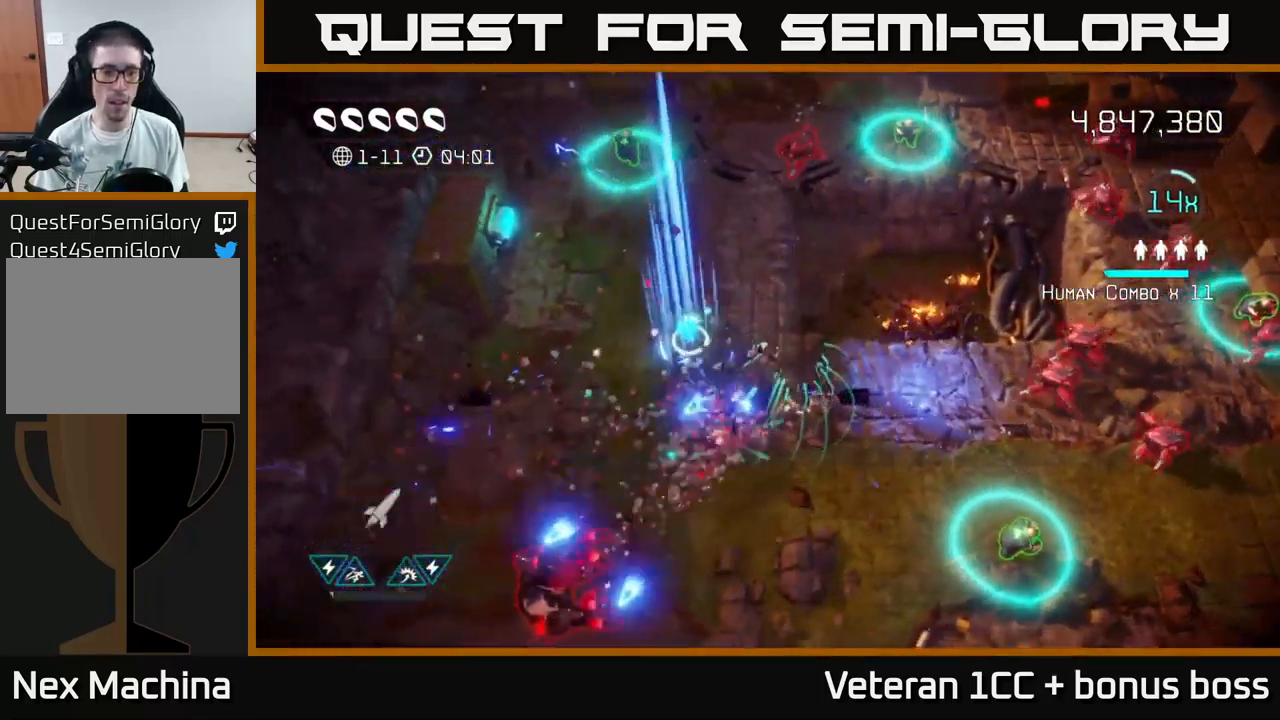
{"buttons": [], "left_stick": "up-left", "right_stick": "down", "events": [[117, "R2", "up"], [117, "left_stick", "down-right"], [133, "right_stick", "down"], [283, "left_stick", "down-left"], [333, "left_stick", "up-left"]]}
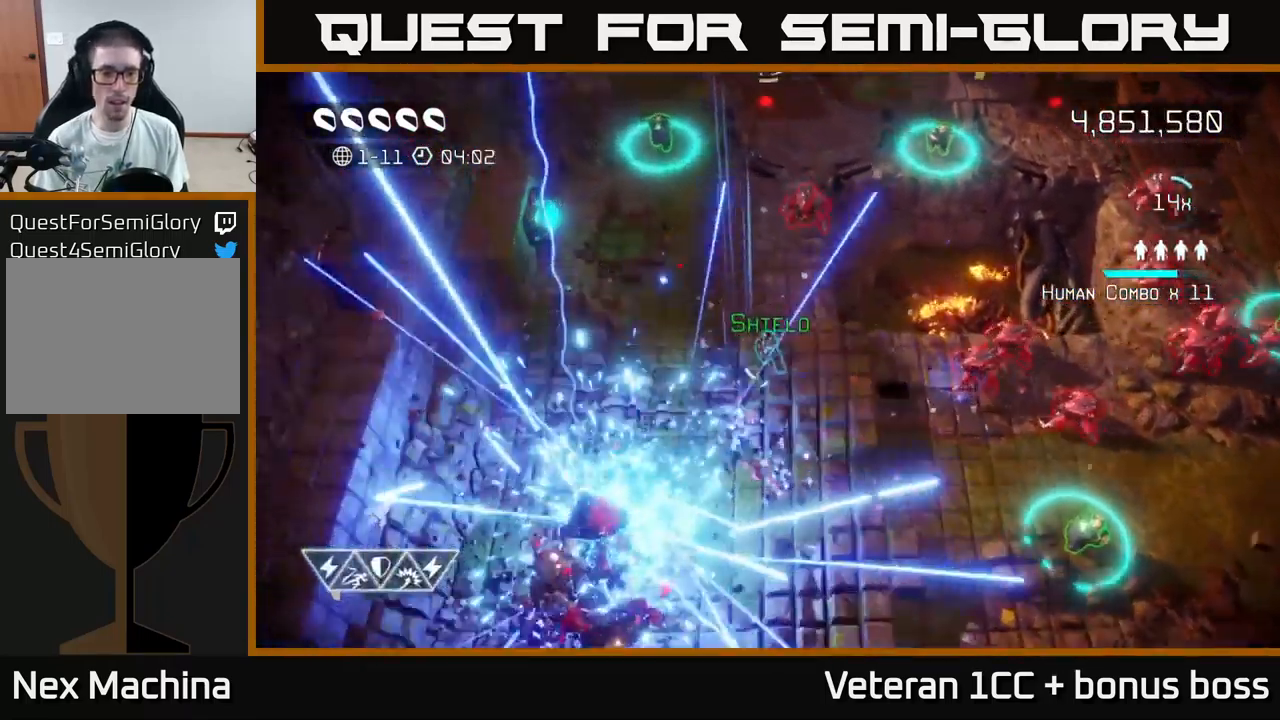
{"buttons": [], "left_stick": "down", "right_stick": "up-right", "events": [[83, "left_stick", "down-left"], [83, "right_stick", "right"], [200, "left_stick", "down"], [483, "right_stick", "up-right"]]}
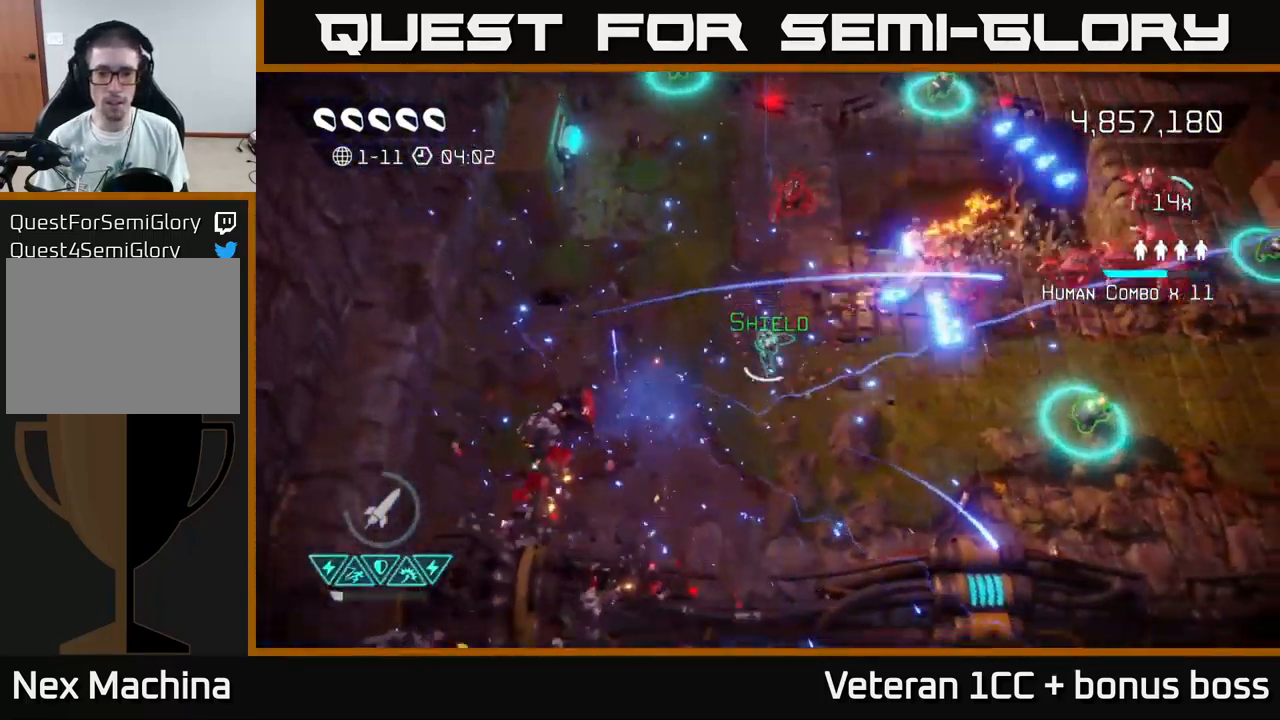
{"buttons": [], "left_stick": "right", "right_stick": "up-right", "events": [[67, "left_stick", "down-right"], [333, "left_stick", "right"]]}
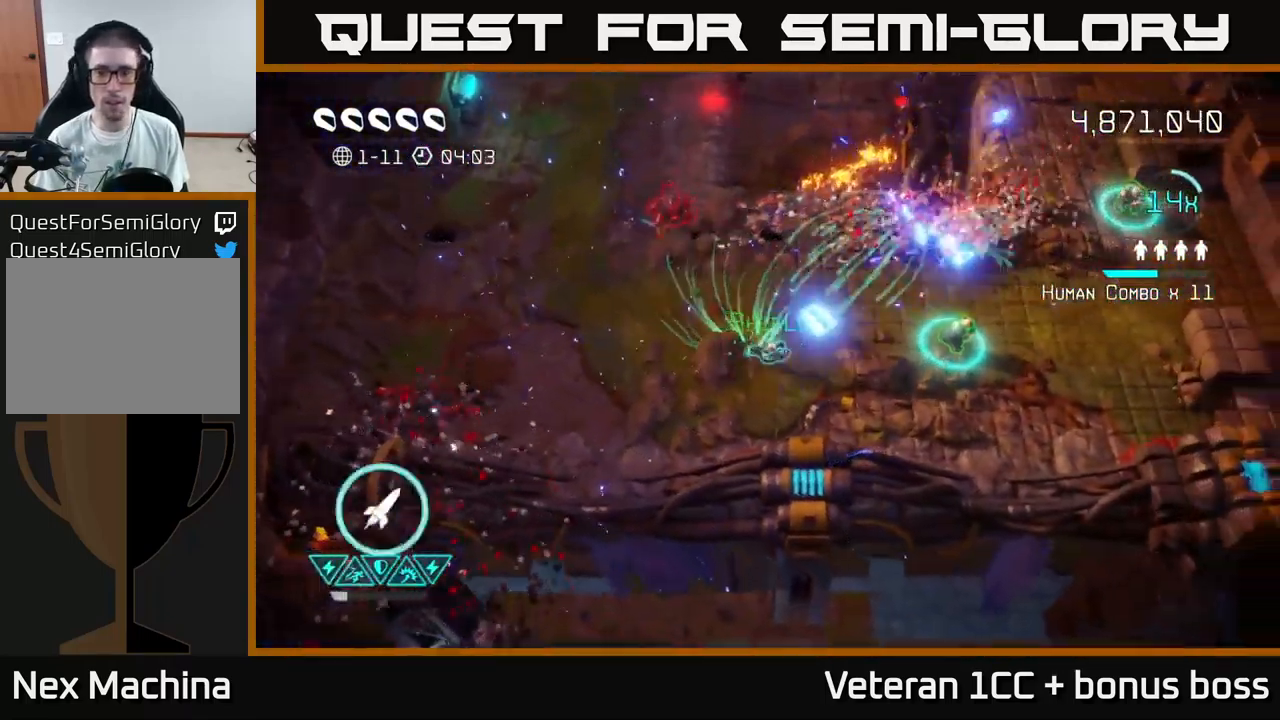
{"buttons": [], "left_stick": "up-right", "right_stick": "up", "events": [[133, "right_stick", "up-left"], [283, "left_stick", "up-right"], [483, "right_stick", "up"]]}
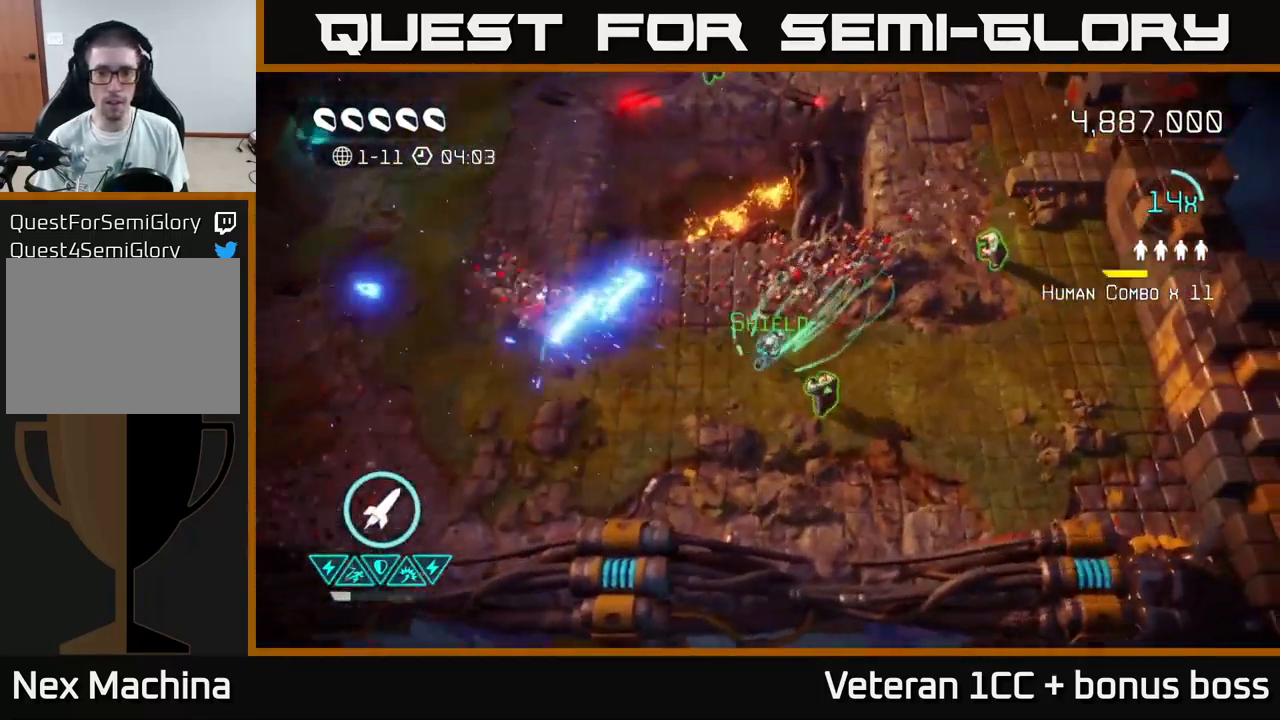
{"buttons": [], "left_stick": "up-right", "right_stick": "up", "events": [[33, "right_stick", "up-right"], [183, "right_stick", "up"], [316, "left_stick", "right"], [433, "left_stick", "up-right"]]}